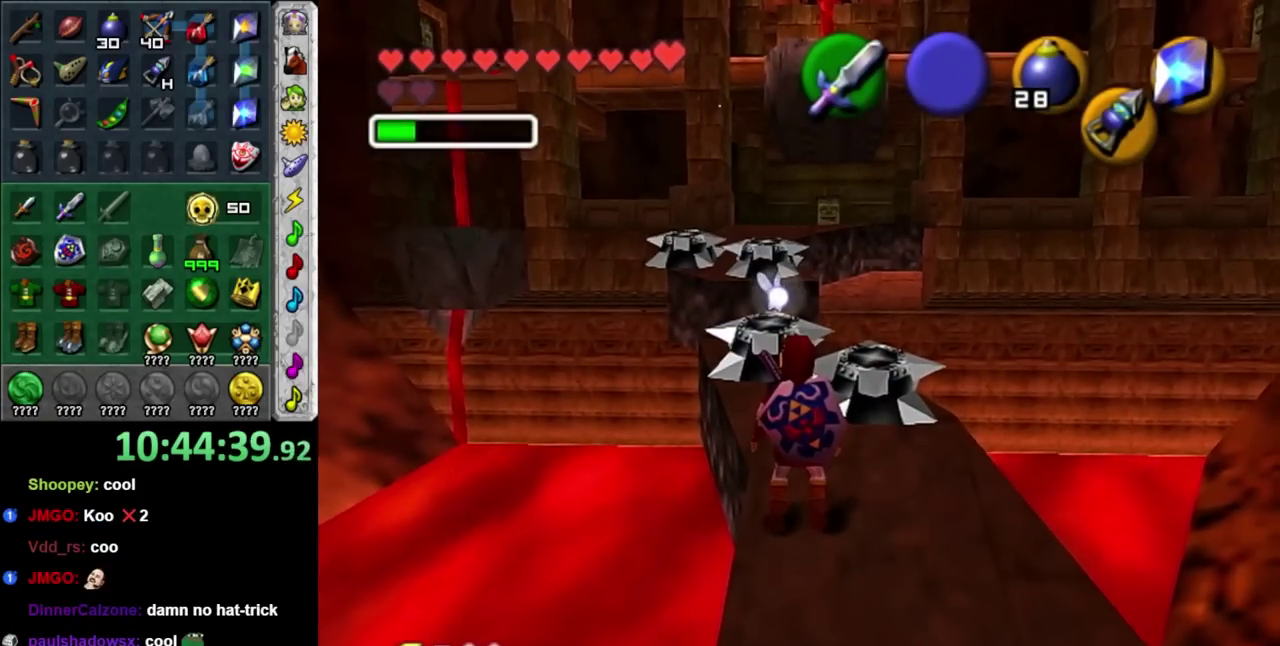
Gameplay with a controller; each line is a JSON object with the inputs held at the frame after it. "events" lists button and stick changes between this image and that frame as [ms after this image, input, new state], when the widget could be followed in between. Not read: HOME L3 R3.
{"buttons": [], "left_stick": "down", "right_stick": "center", "events": [[50, "B", "down"], [167, "B", "up"], [367, "left_stick", "down"]]}
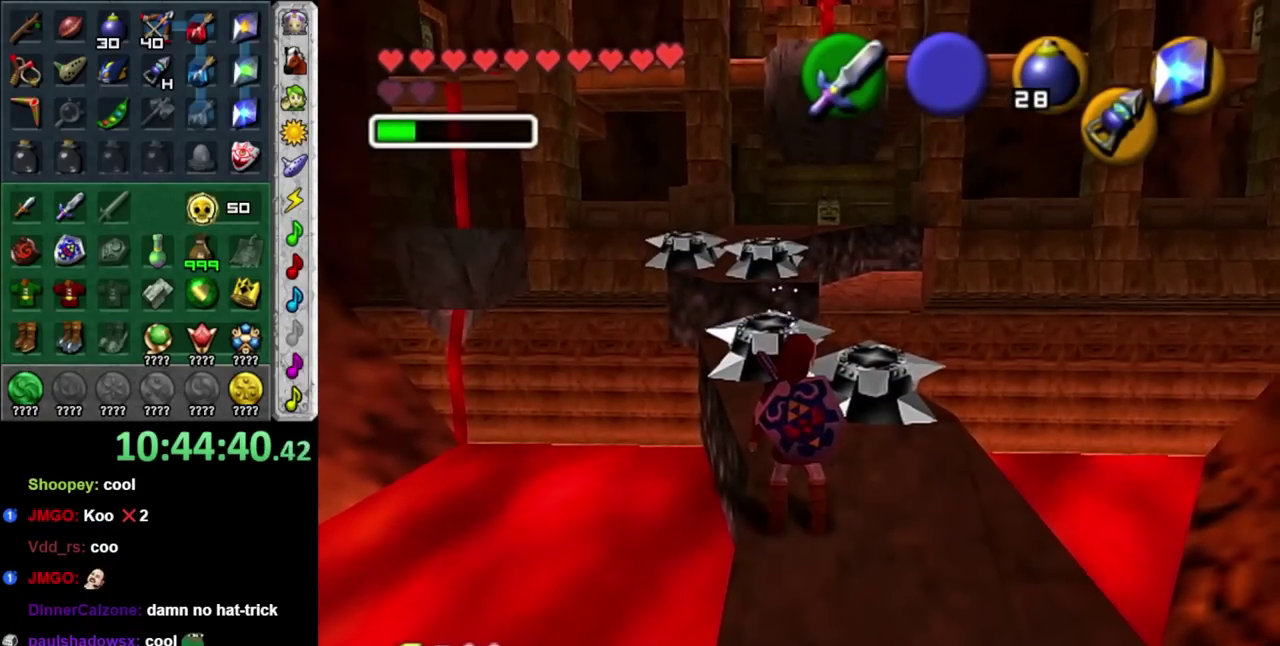
{"buttons": [], "left_stick": "up", "right_stick": "center"}
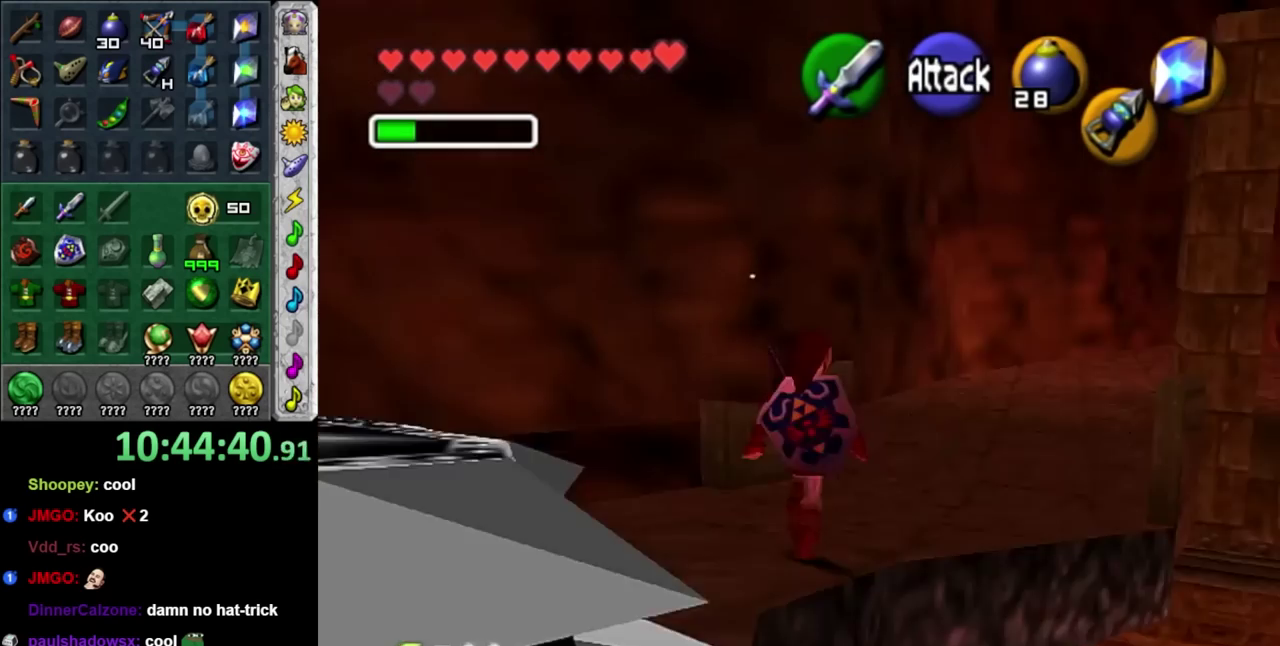
{"buttons": [], "left_stick": "up", "right_stick": "center"}
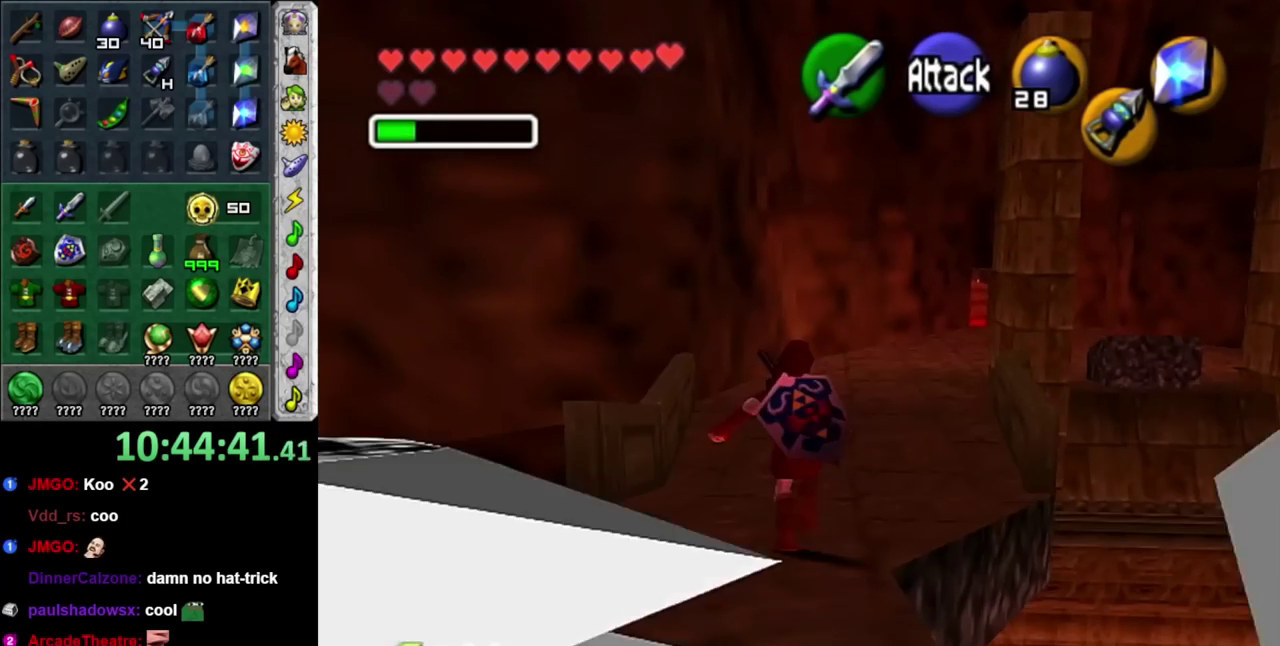
{"buttons": ["A"], "left_stick": "up", "right_stick": "center", "events": [[267, "left_stick", "up-right"], [450, "left_stick", "up"], [483, "A", "down"]]}
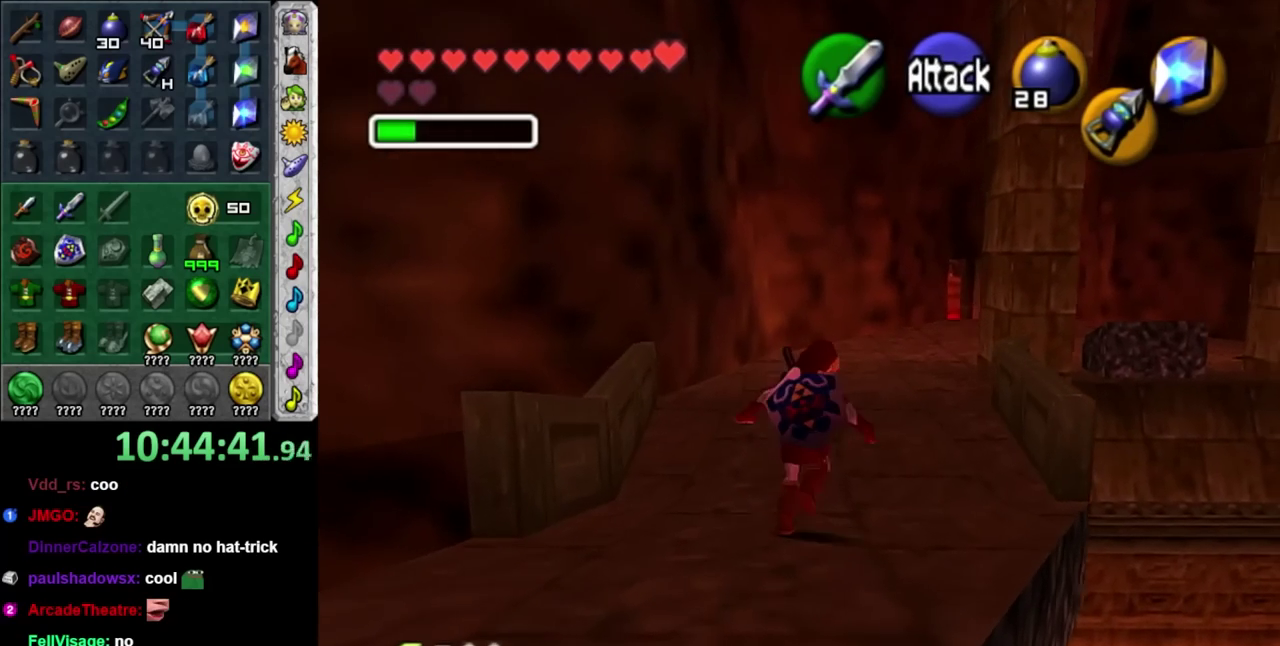
{"buttons": [], "left_stick": "up-right", "right_stick": "center", "events": [[200, "A", "up"], [283, "left_stick", "up-right"]]}
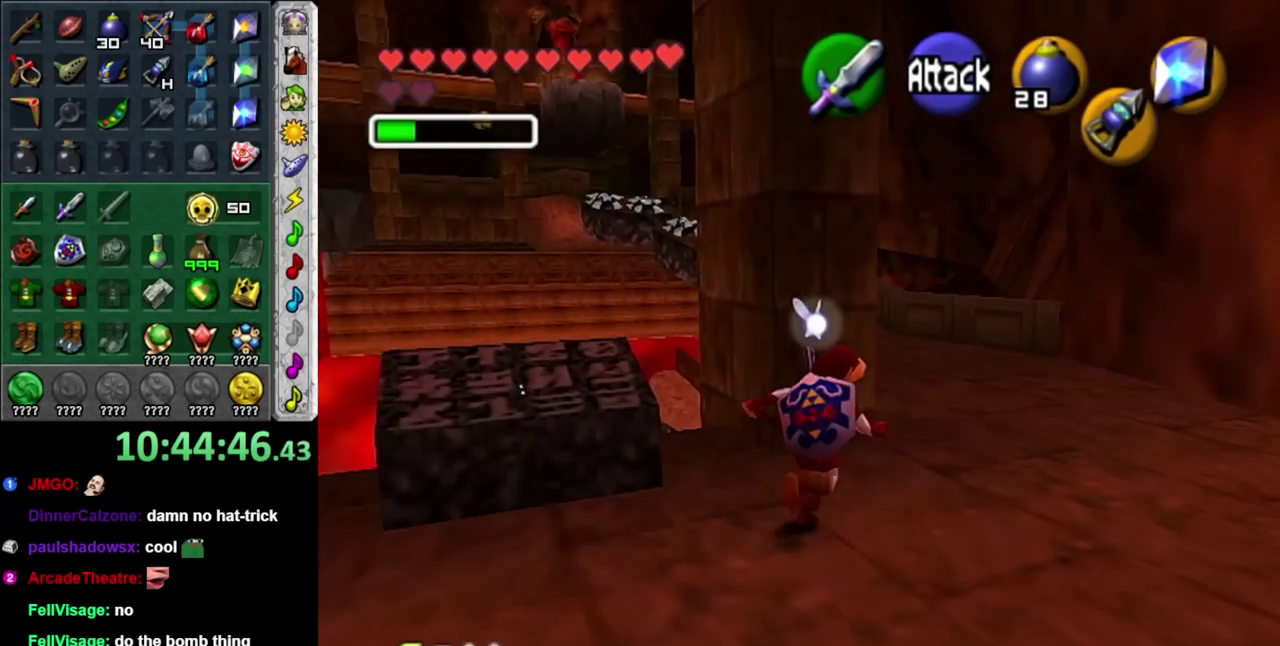
{"buttons": [], "left_stick": "center", "right_stick": "center", "events": [[83, "left_stick", "up"], [300, "A", "down"], [483, "A", "up"], [500, "left_stick", "center"]]}
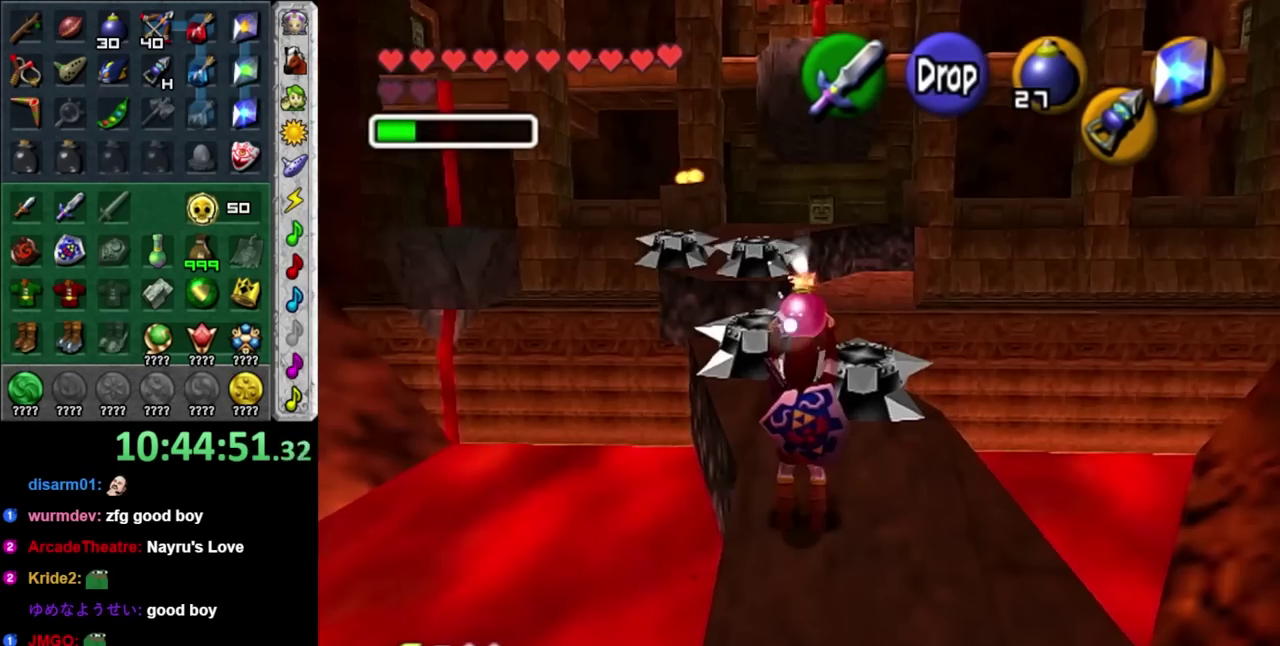
{"buttons": [], "left_stick": "up", "right_stick": "center", "events": [[150, "R1", "down"], [267, "R1", "up"], [483, "left_stick", "up"]]}
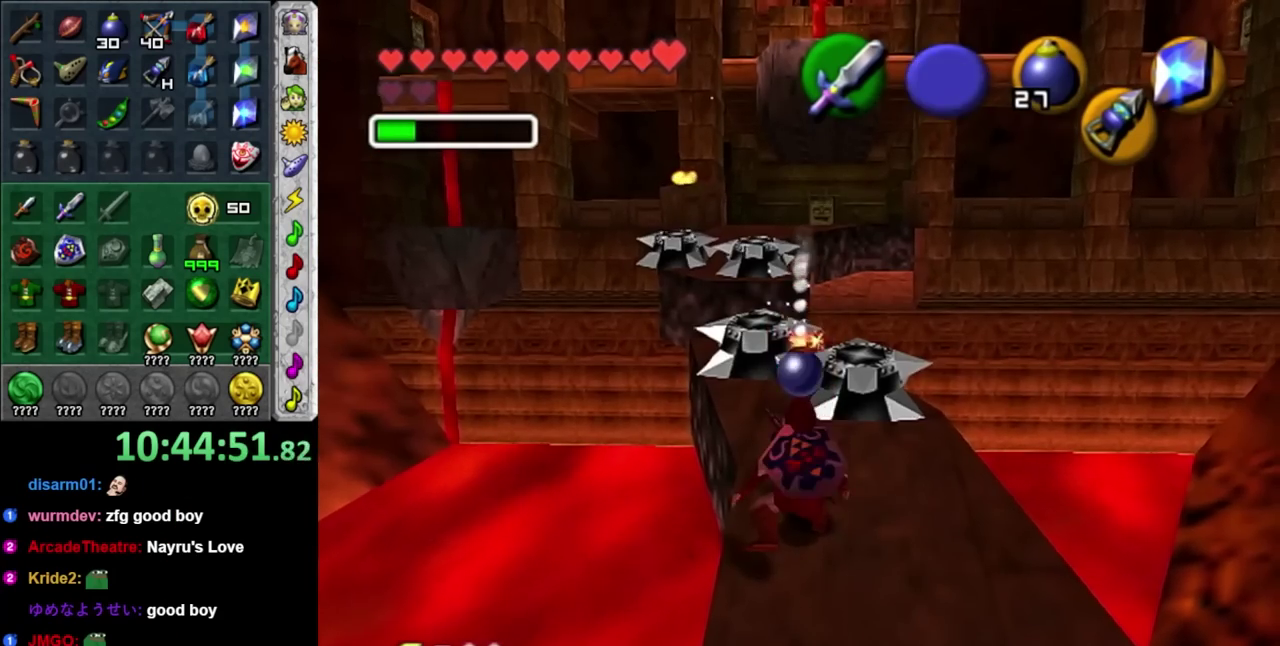
{"buttons": [], "left_stick": "center", "right_stick": "center", "events": [[200, "left_stick", "center"]]}
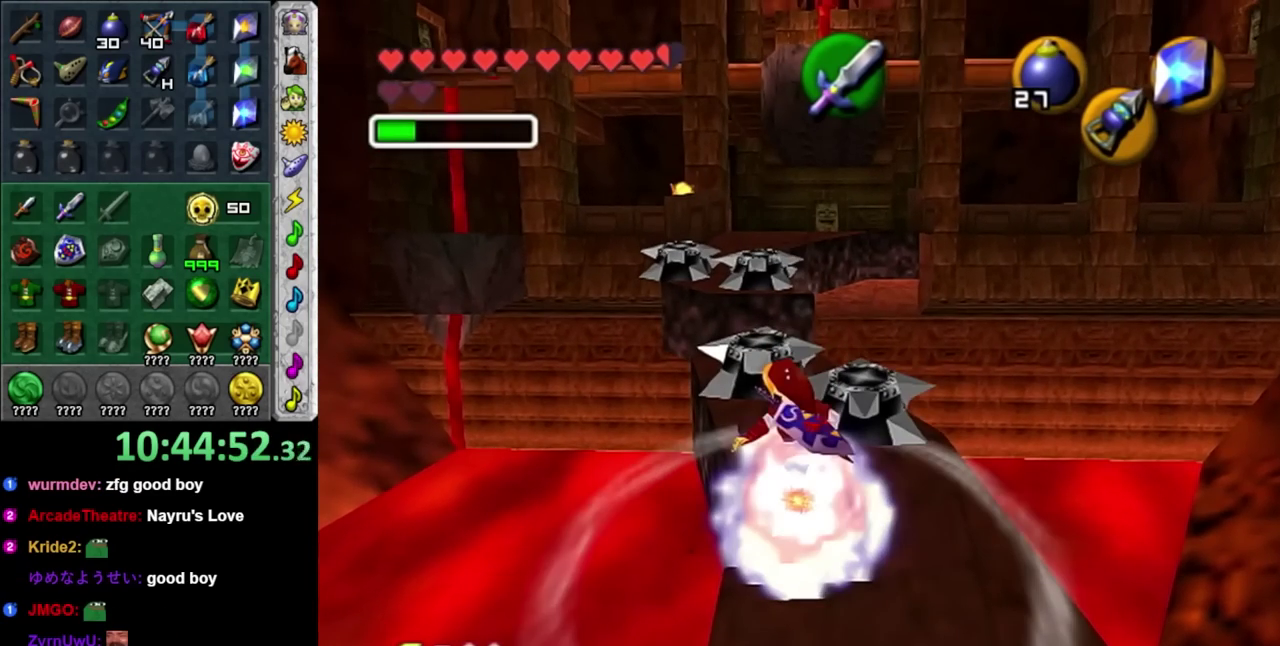
{"buttons": [], "left_stick": "center", "right_stick": "center", "events": []}
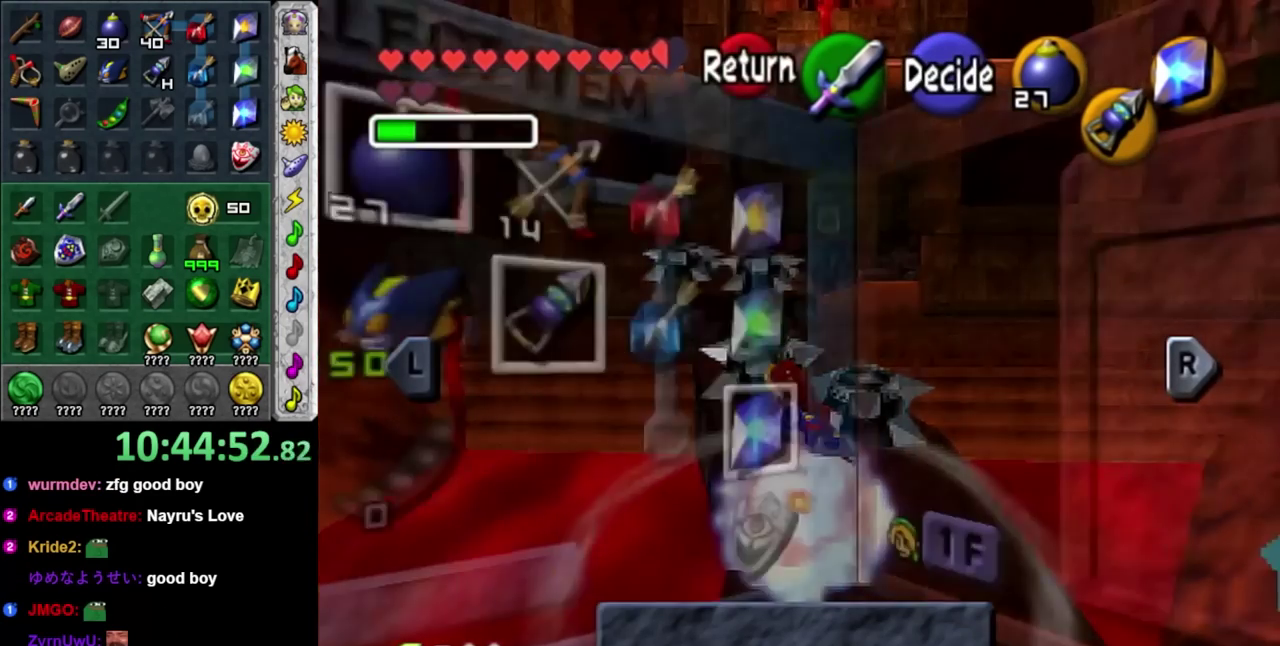
{"buttons": [], "left_stick": "down-right", "right_stick": "center", "events": [[400, "left_stick", "down-right"]]}
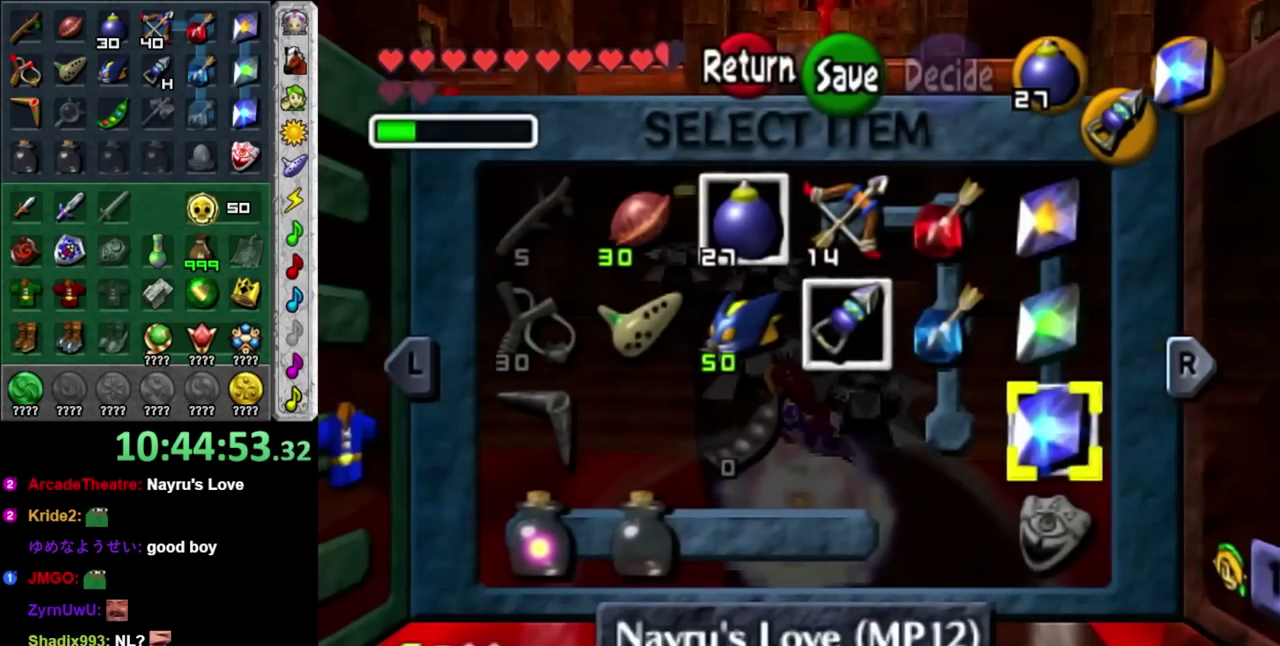
{"buttons": [], "left_stick": "left", "right_stick": "center", "events": [[50, "left_stick", "center"], [233, "left_stick", "left"]]}
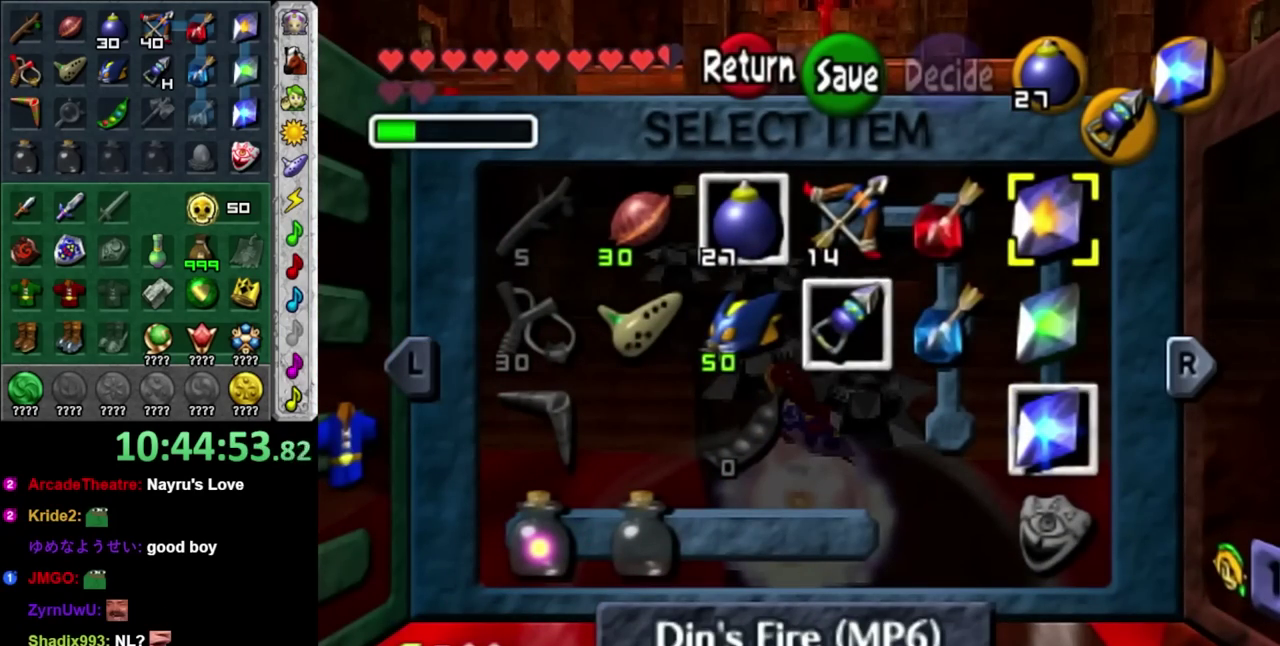
{"buttons": [], "left_stick": "center", "right_stick": "center", "events": [[233, "left_stick", "down-left"], [367, "left_stick", "center"]]}
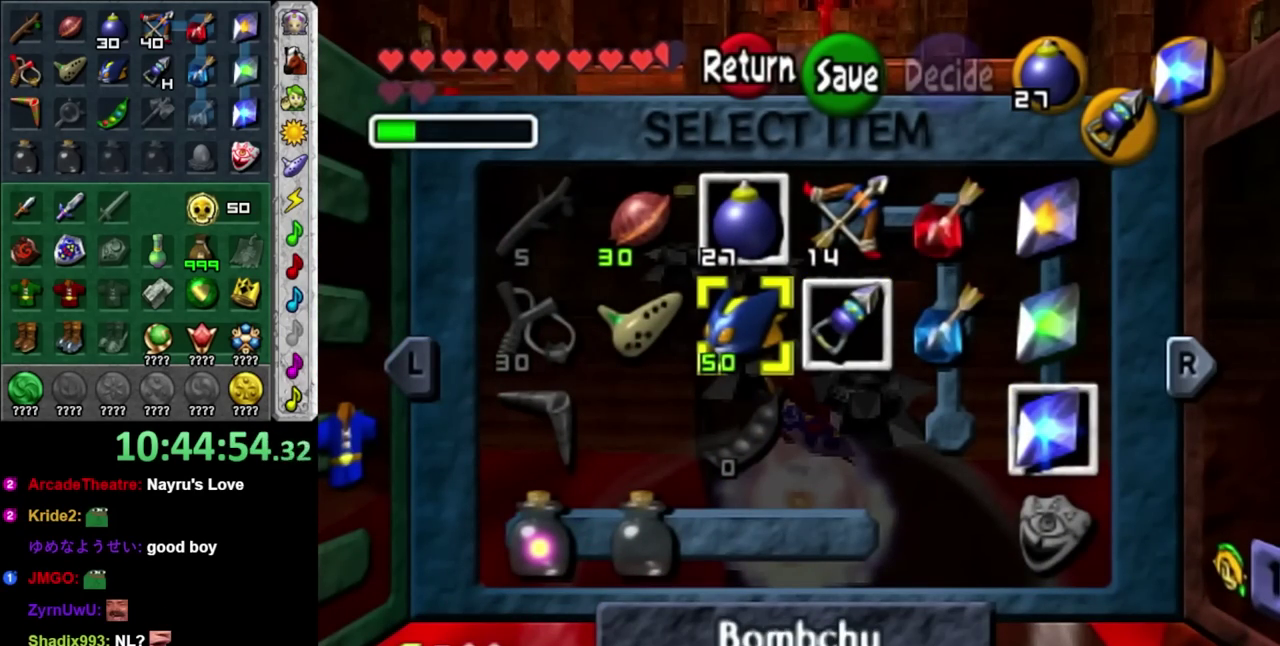
{"buttons": [], "left_stick": "center", "right_stick": "center", "events": [[183, "B", "down"], [300, "B", "up"]]}
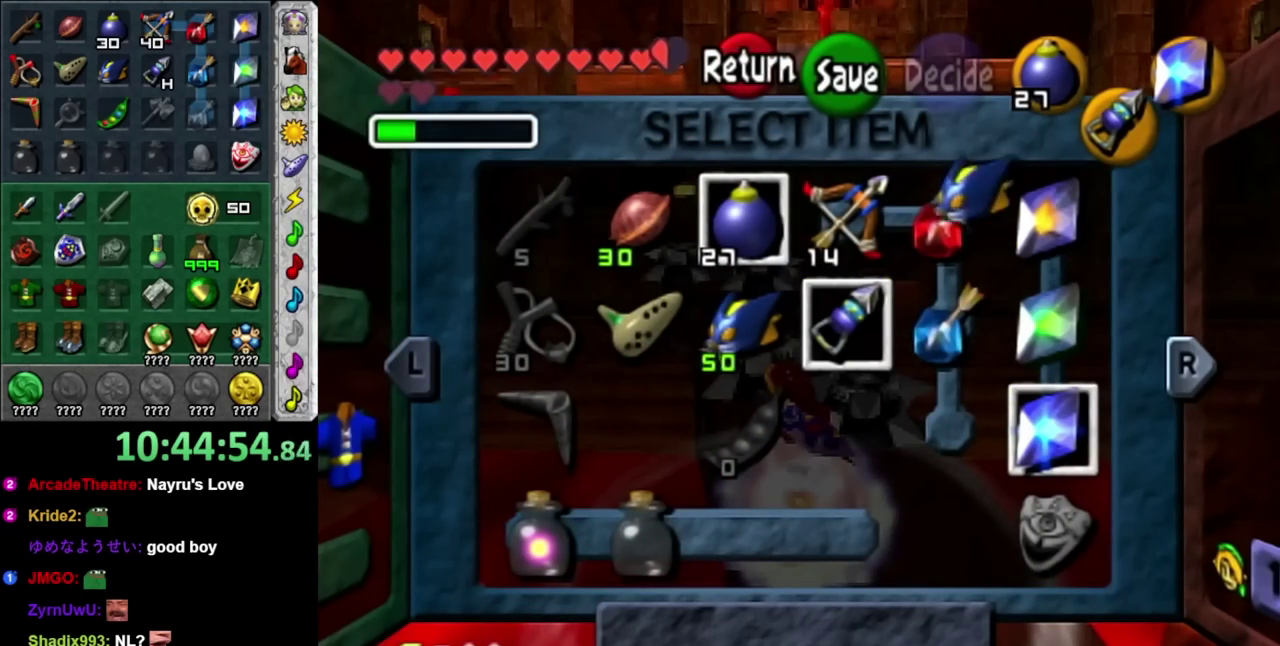
{"buttons": [], "left_stick": "up", "right_stick": "center", "events": [[267, "left_stick", "up"]]}
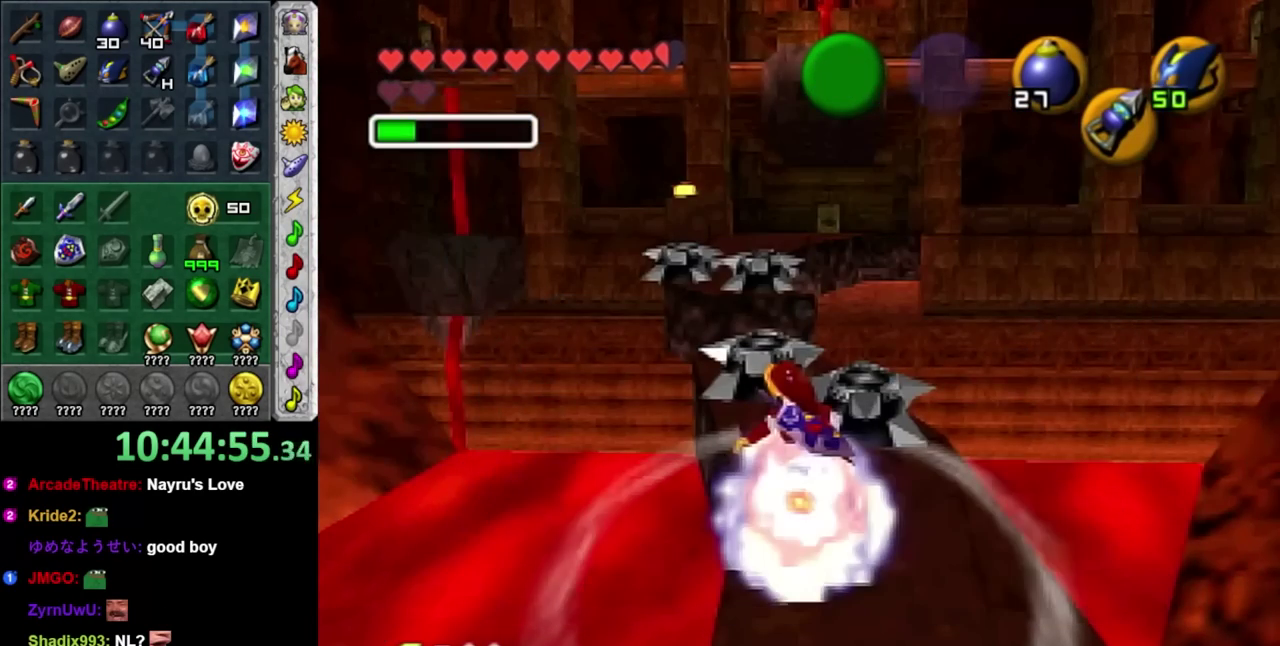
{"buttons": [], "left_stick": "up", "right_stick": "center", "events": []}
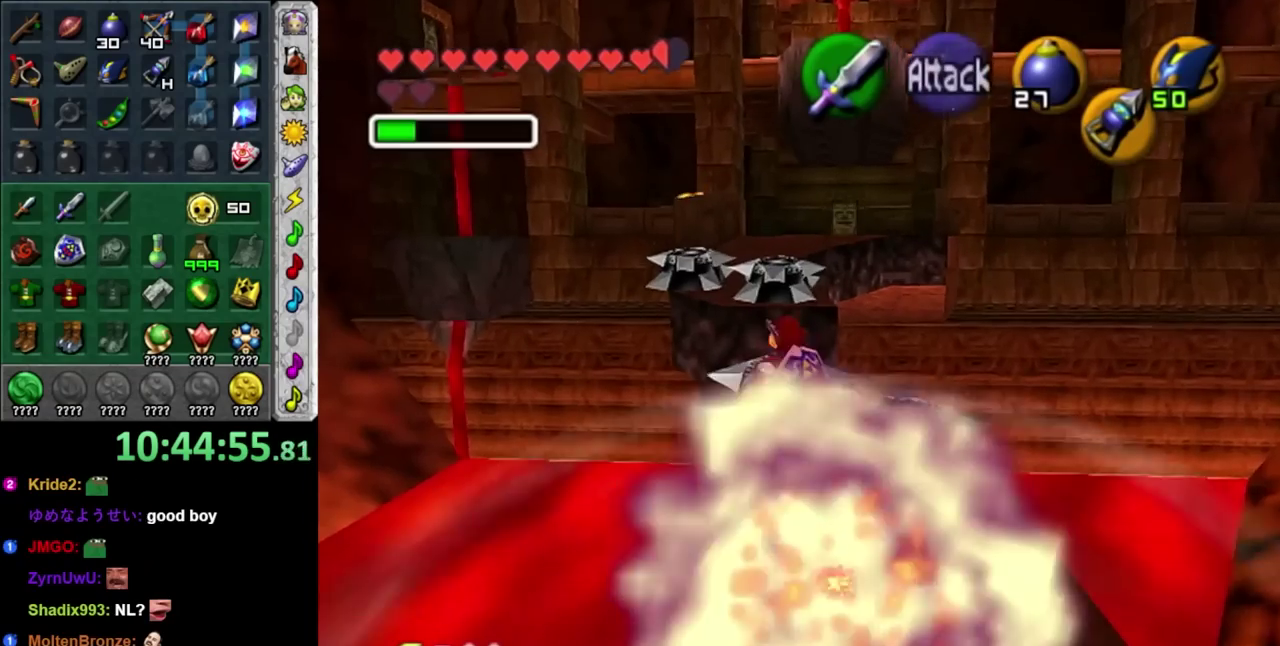
{"buttons": ["X", "L1", "R1"], "left_stick": "up", "right_stick": "center", "events": [[183, "B", "down"], [267, "B", "up"], [333, "L1", "down"], [433, "R1", "down"], [450, "X", "down"]]}
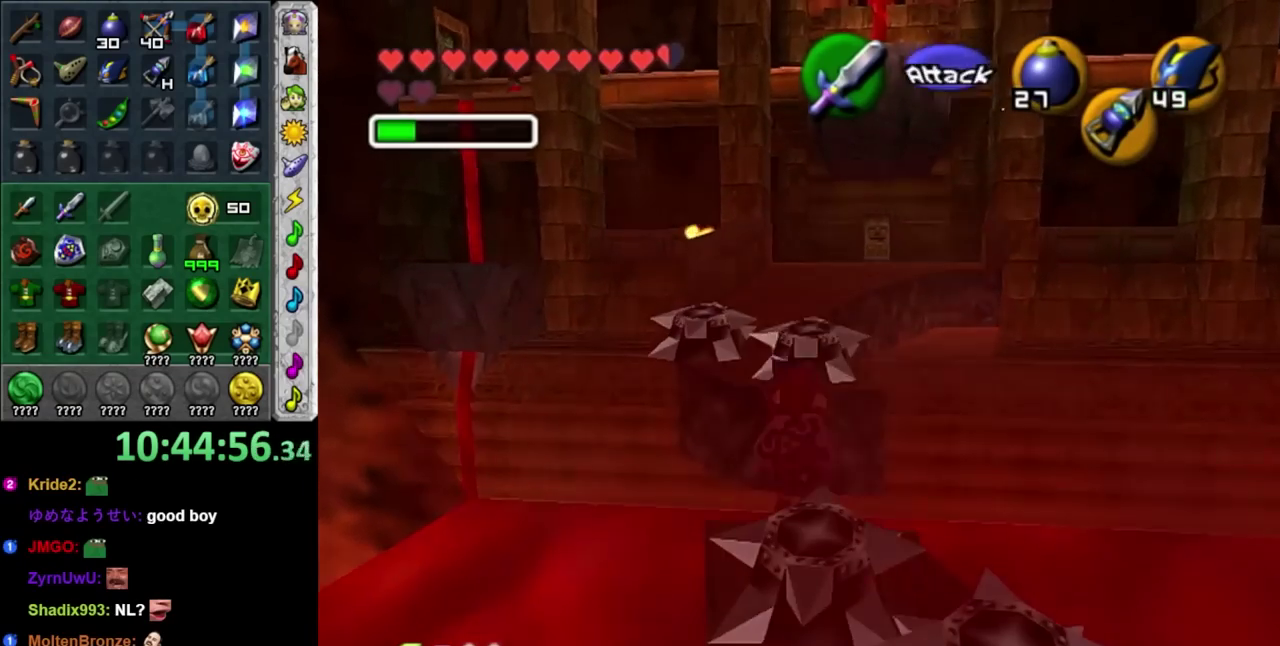
{"buttons": ["X", "L1", "R1"], "left_stick": "up", "right_stick": "center", "events": []}
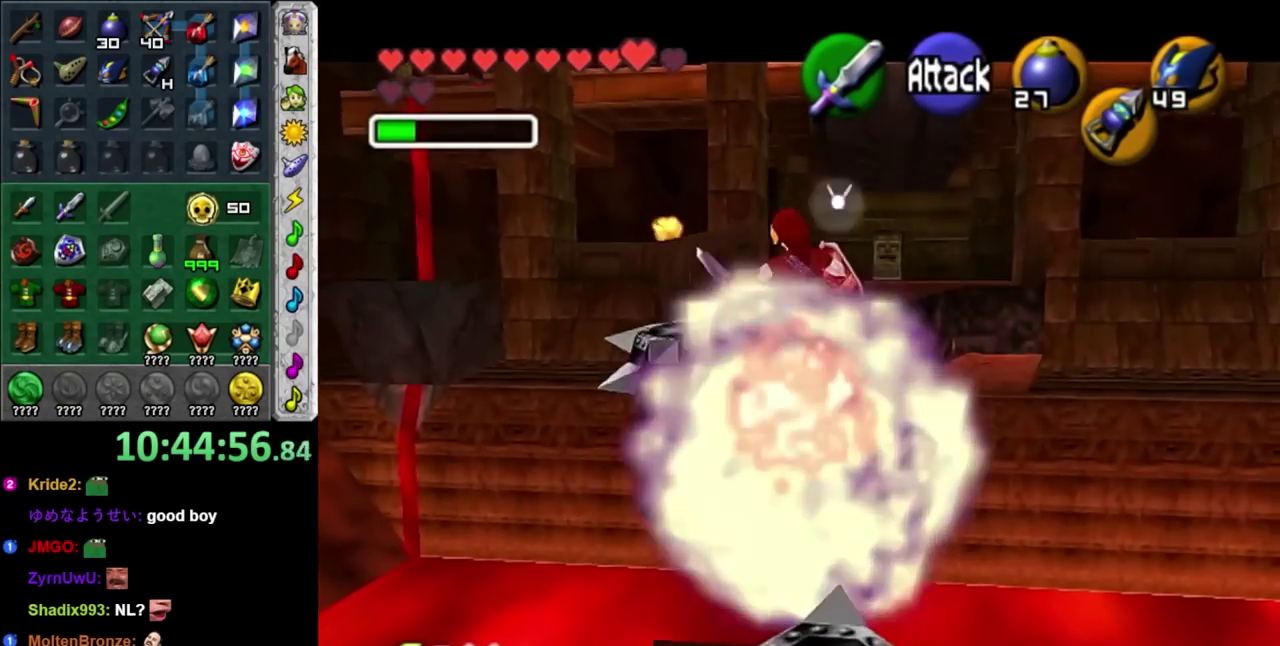
{"buttons": [], "left_stick": "up", "right_stick": "center", "events": [[200, "X", "up"], [233, "L1", "up"], [233, "R1", "up"]]}
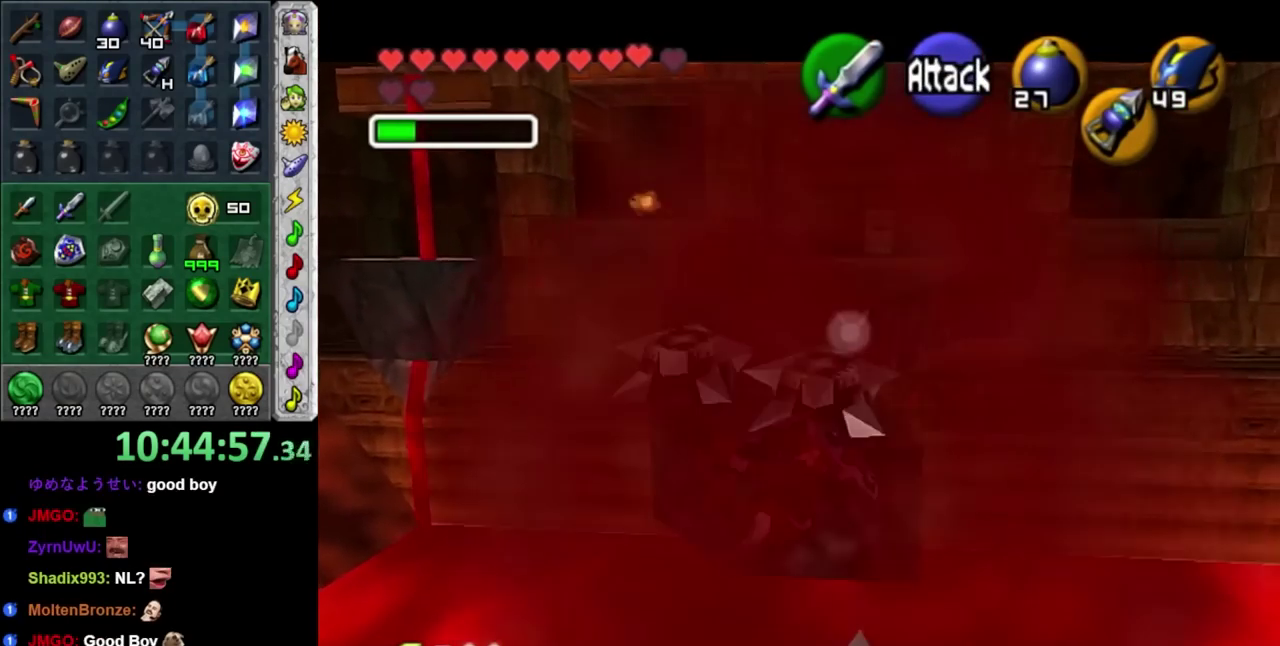
{"buttons": [], "left_stick": "up", "right_stick": "center", "events": []}
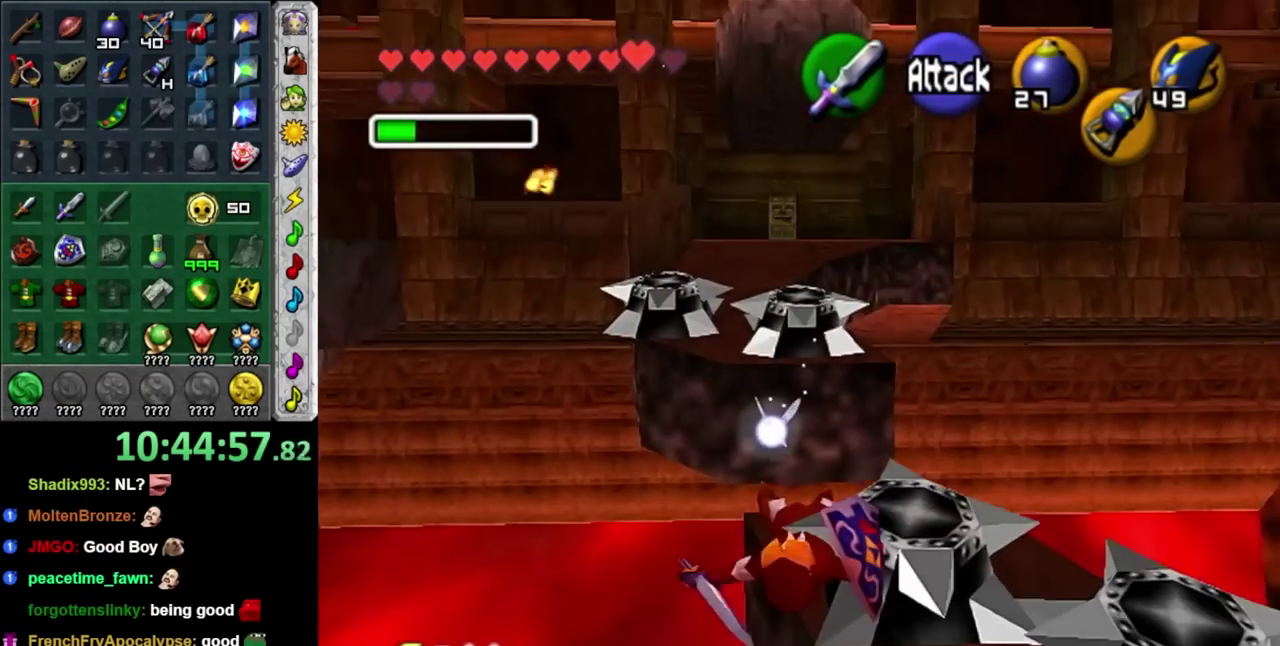
{"buttons": [], "left_stick": "up", "right_stick": "center", "events": [[300, "left_stick", "center"], [483, "left_stick", "up"]]}
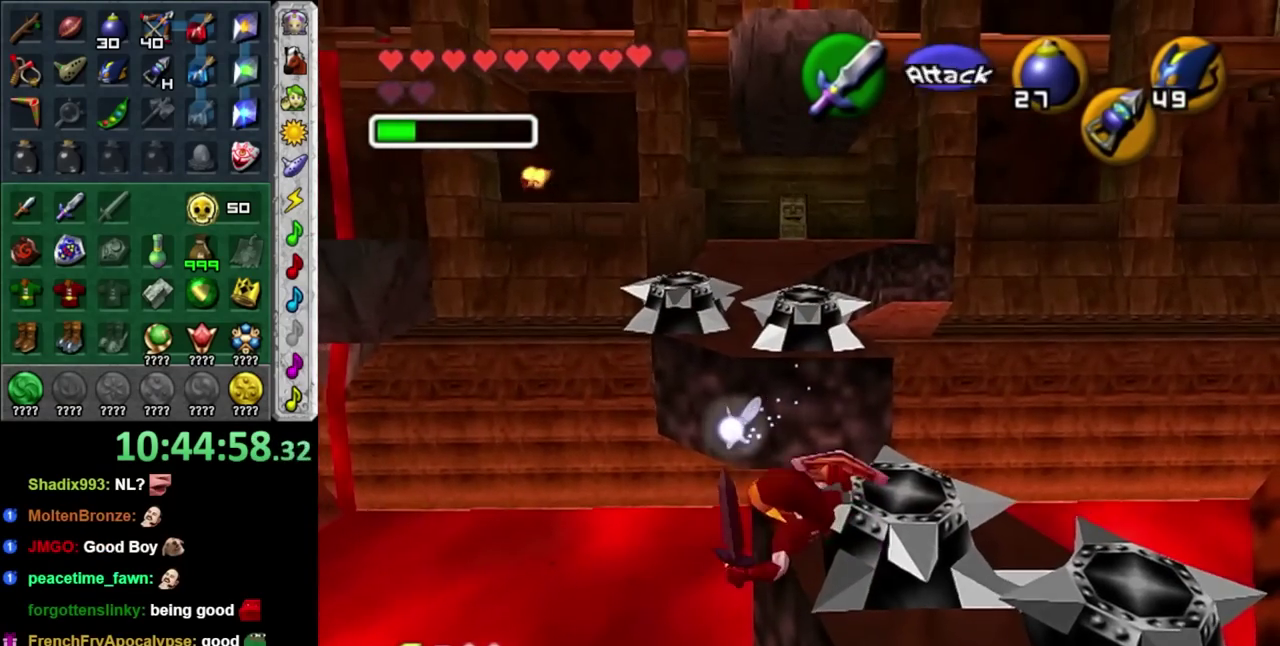
{"buttons": [], "left_stick": "up", "right_stick": "center", "events": []}
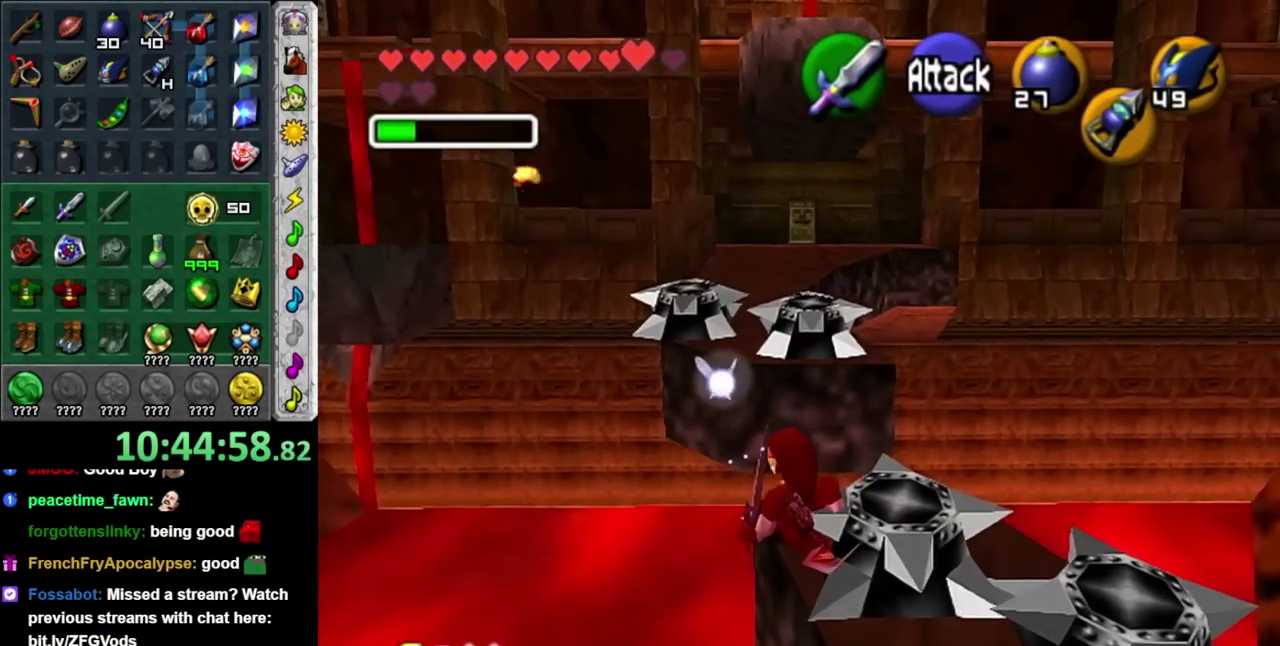
{"buttons": [], "left_stick": "up", "right_stick": "center", "events": []}
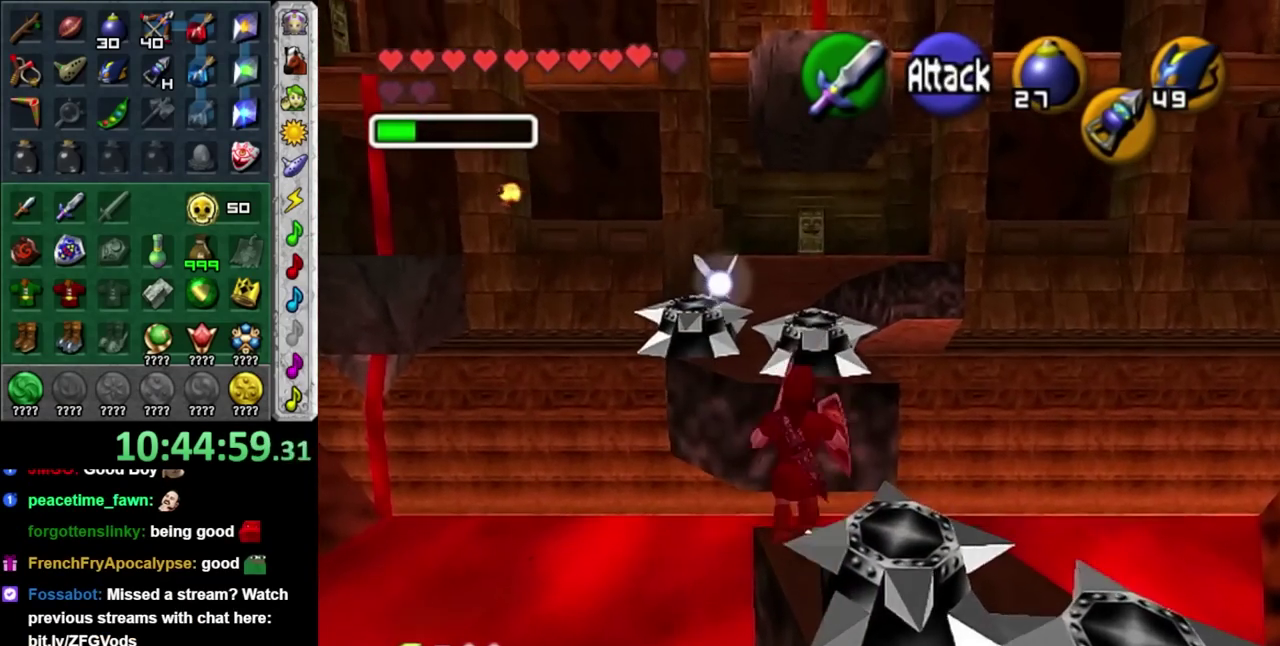
{"buttons": ["L1"], "left_stick": "up", "right_stick": "center", "events": [[150, "B", "down"], [233, "L1", "down"], [267, "R1", "down"], [333, "B", "up"], [483, "R1", "up"]]}
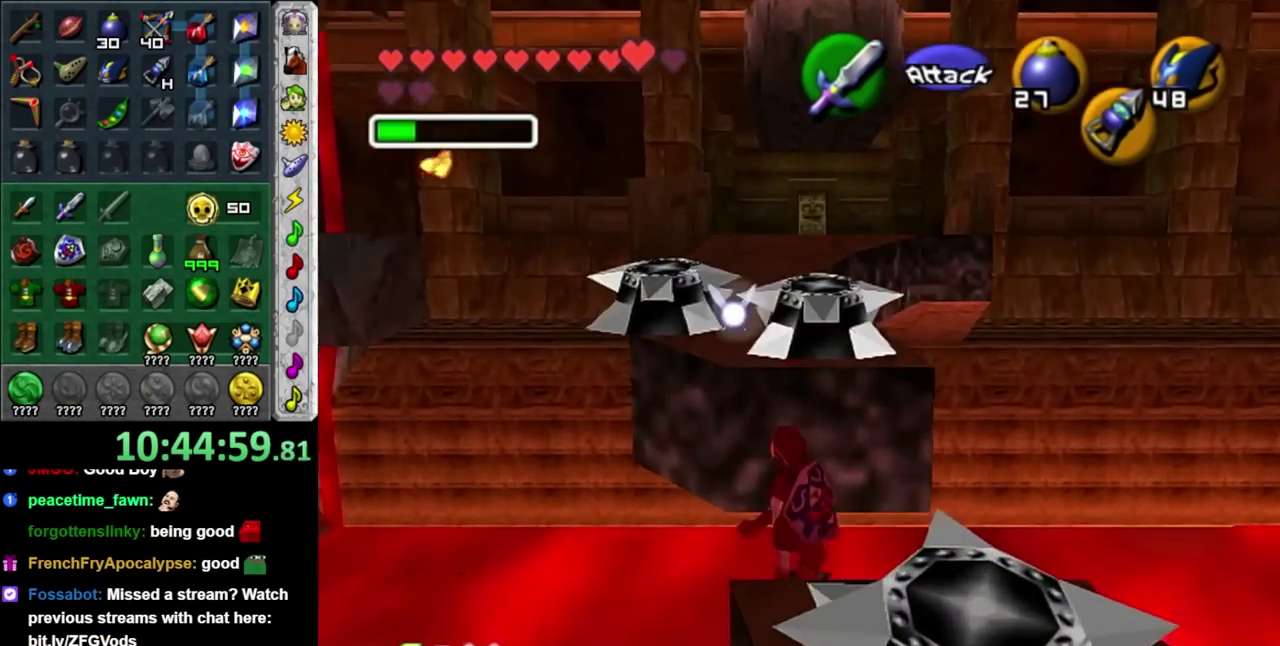
{"buttons": [], "left_stick": "up", "right_stick": "center", "events": [[83, "L1", "up"]]}
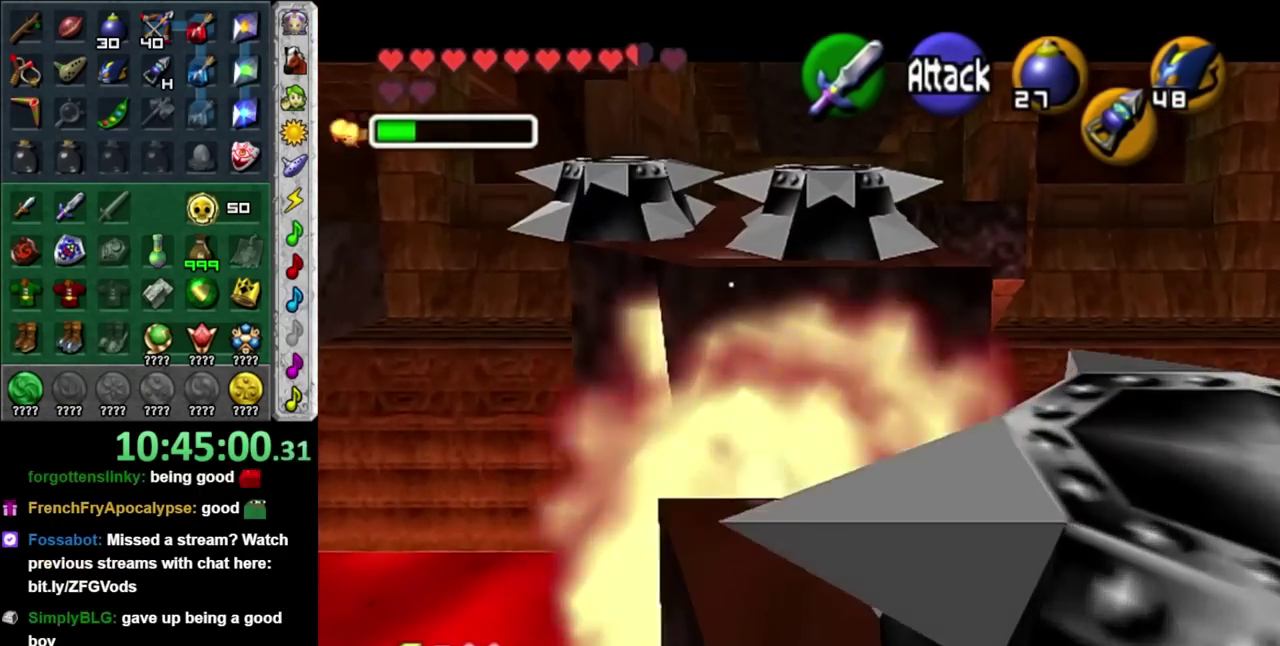
{"buttons": [], "left_stick": "up", "right_stick": "center", "events": []}
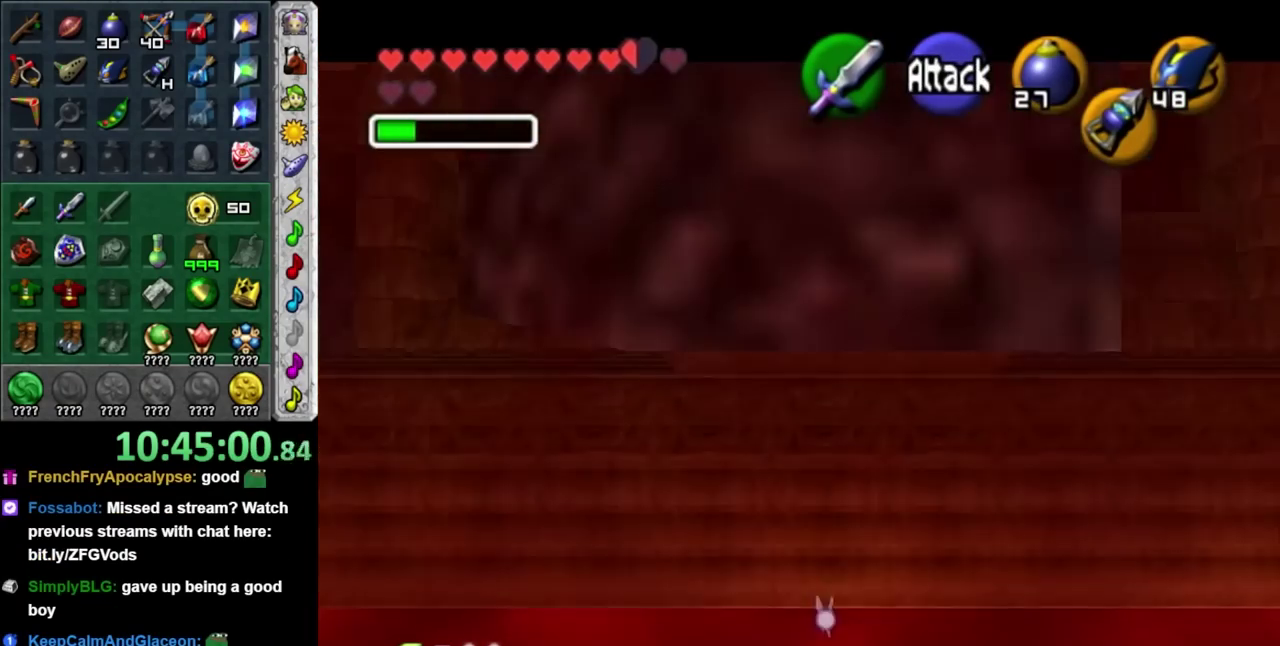
{"buttons": [], "left_stick": "center", "right_stick": "center", "events": [[400, "left_stick", "center"]]}
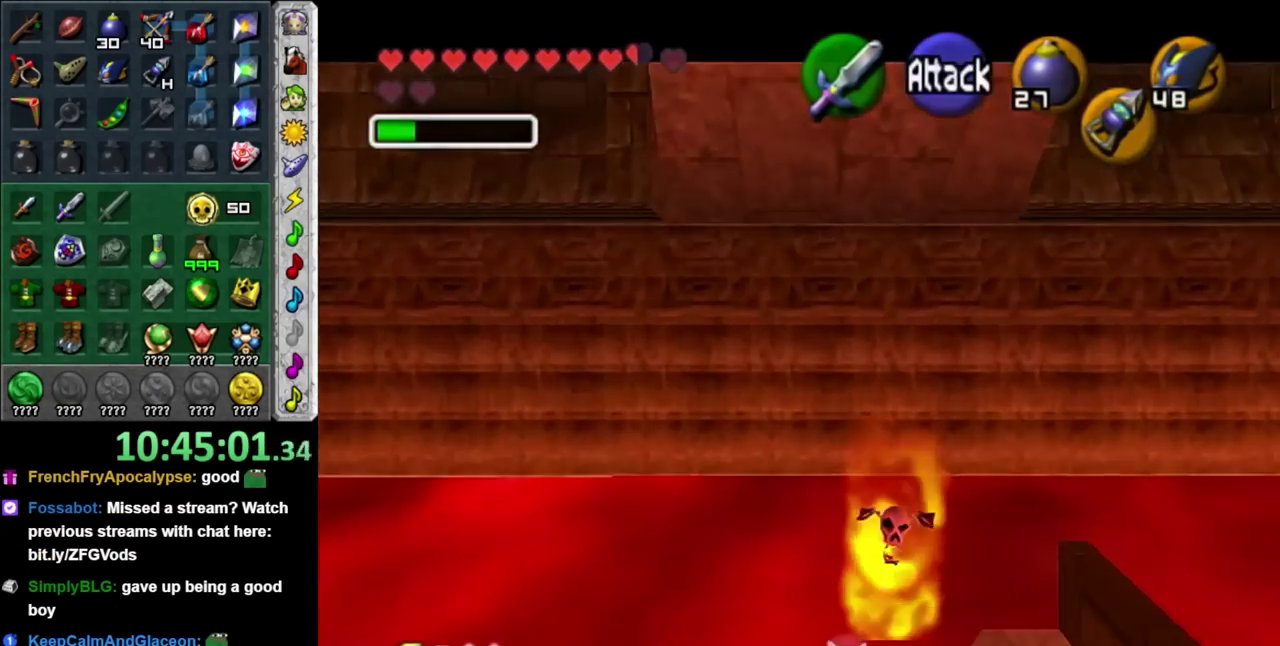
{"buttons": [], "left_stick": "up", "right_stick": "center", "events": [[450, "left_stick", "up"]]}
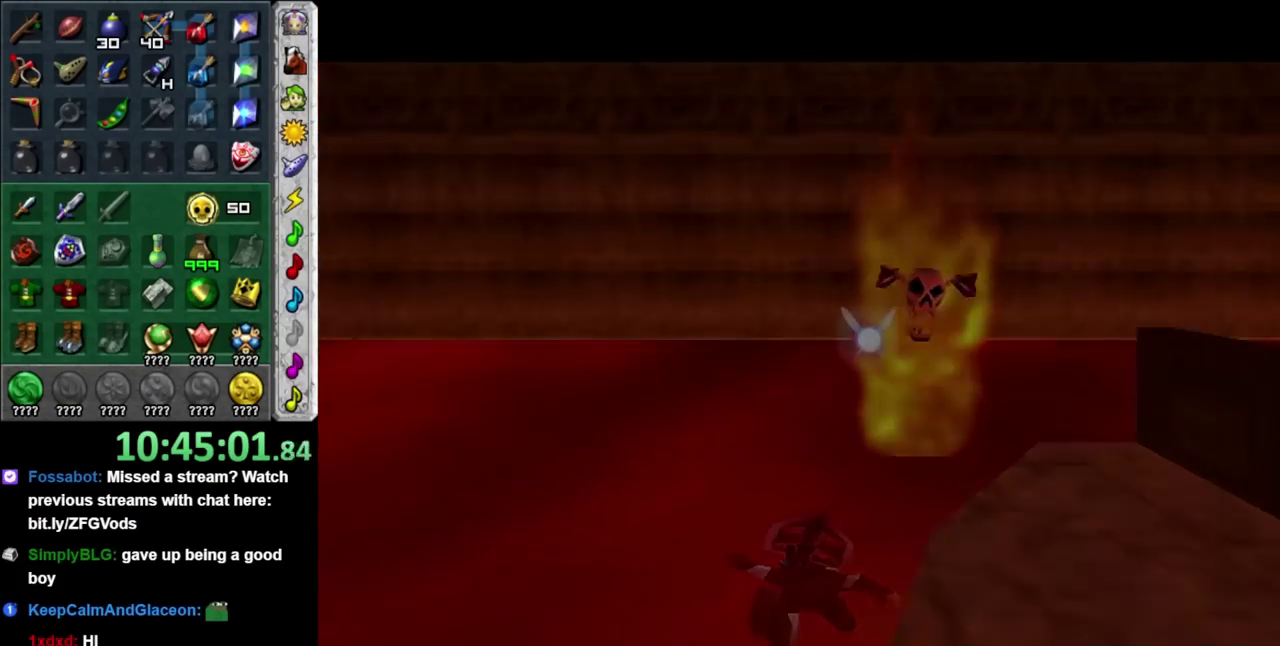
{"buttons": [], "left_stick": "up", "right_stick": "center", "events": []}
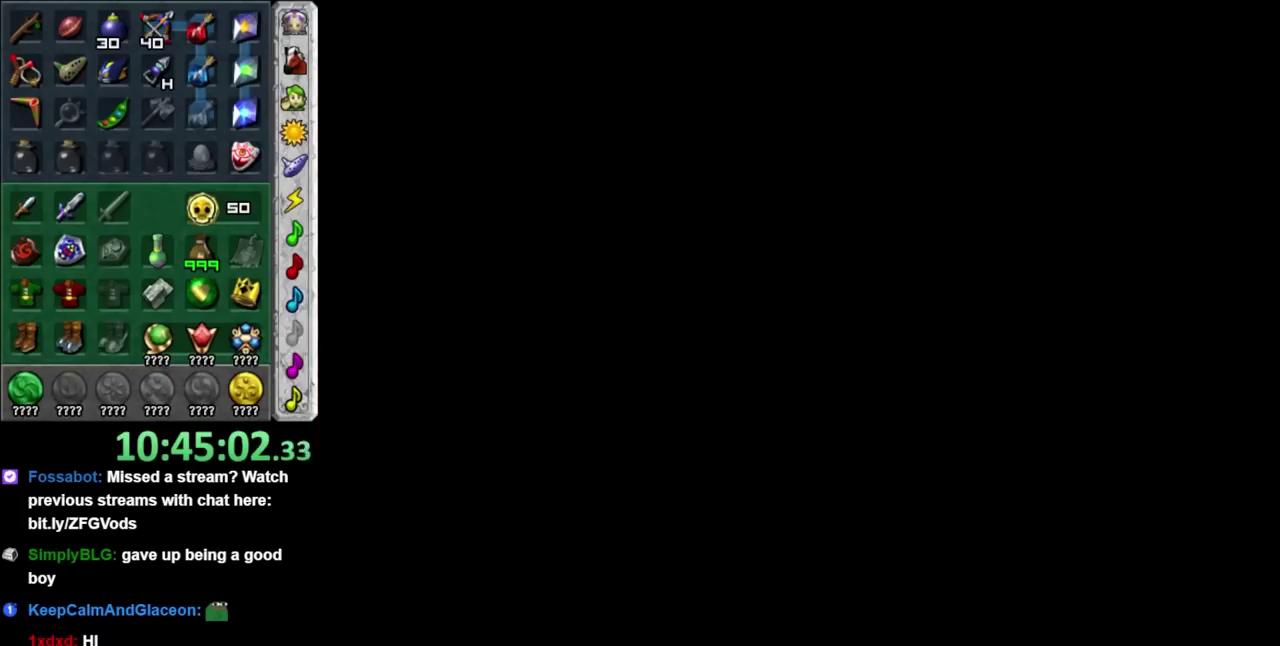
{"buttons": [], "left_stick": "up", "right_stick": "center", "events": [[150, "left_stick", "center"], [433, "left_stick", "up"]]}
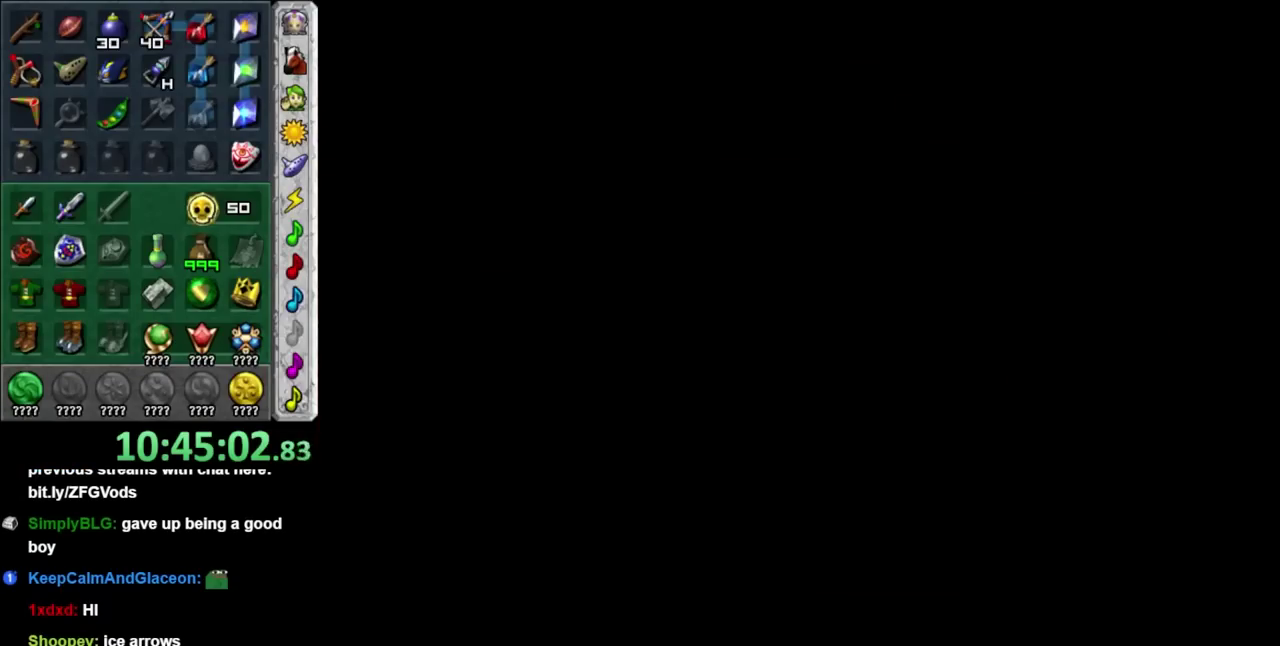
{"buttons": [], "left_stick": "up", "right_stick": "center", "events": []}